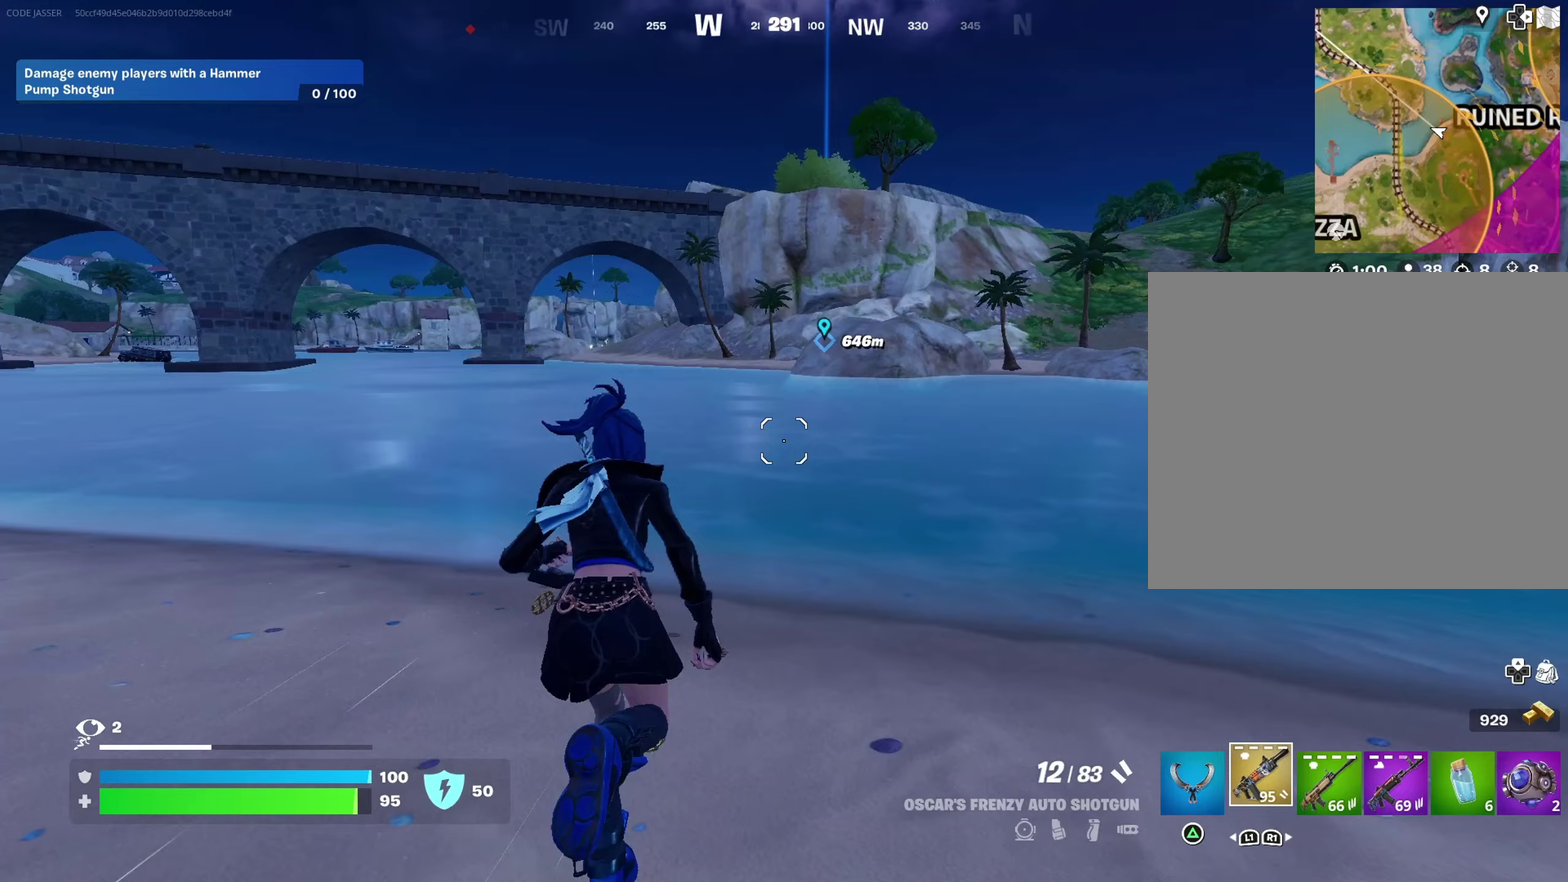
Gameplay with a controller (PlayStation layout); each line is a JSON object with the inputs held at the frame after it (dt_ms = milliseconds from this image to that frame). "events" lists button and stick changes between this image and that frame as [ms after this image, input, new state], when the widget could be followed in between.
{"dt_ms": 600, "buttons": [], "left_stick": "up", "right_stick": "center", "events": [[517, "left_stick", "up"]]}
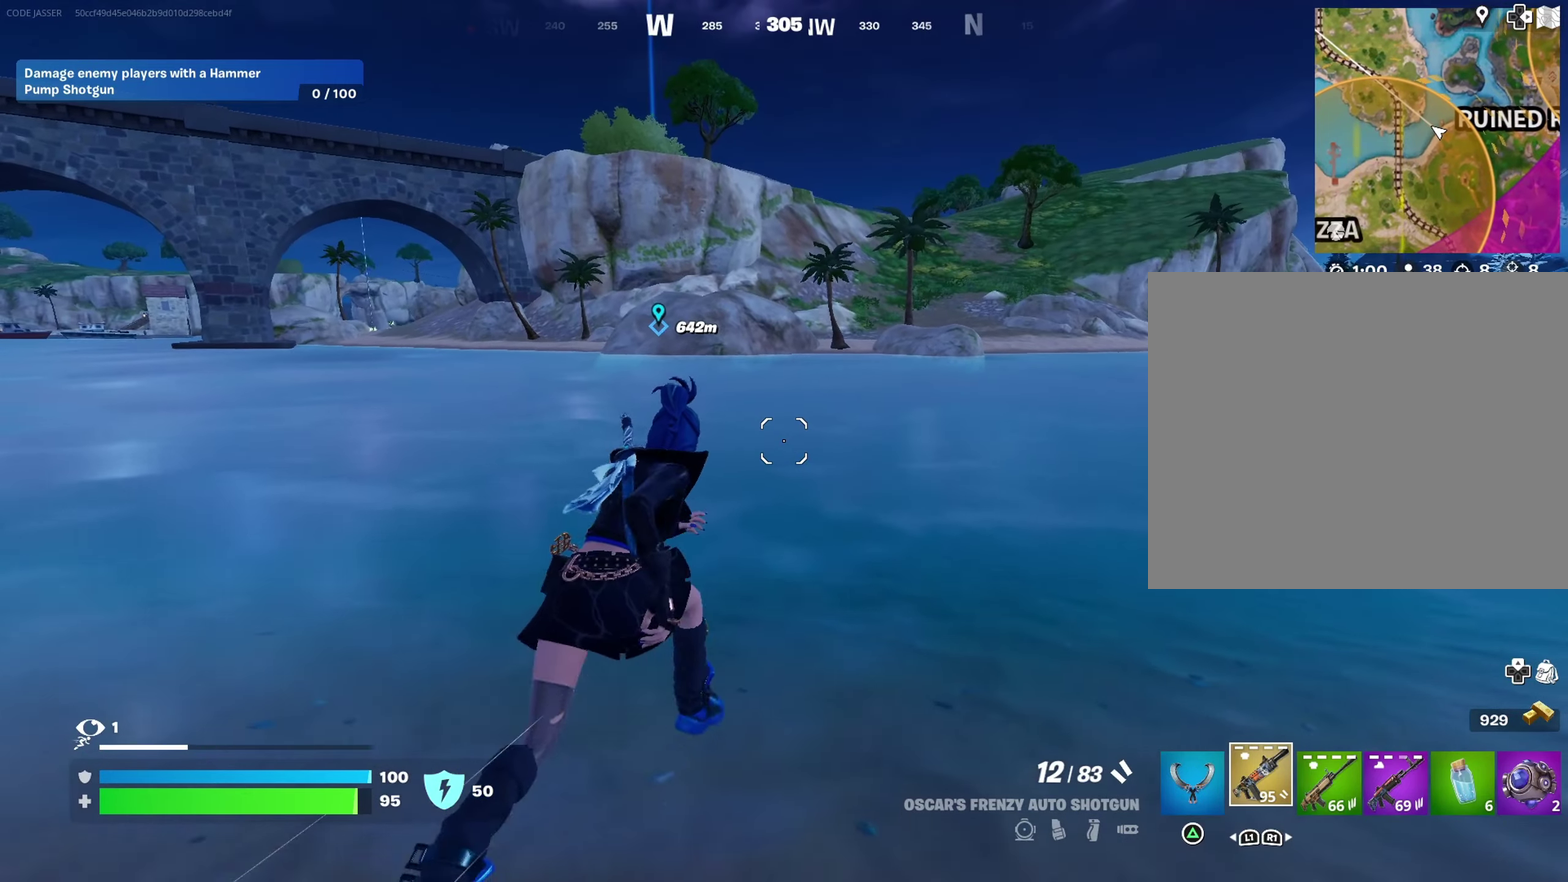
{"dt_ms": 400, "buttons": [], "left_stick": "up", "right_stick": "center", "events": []}
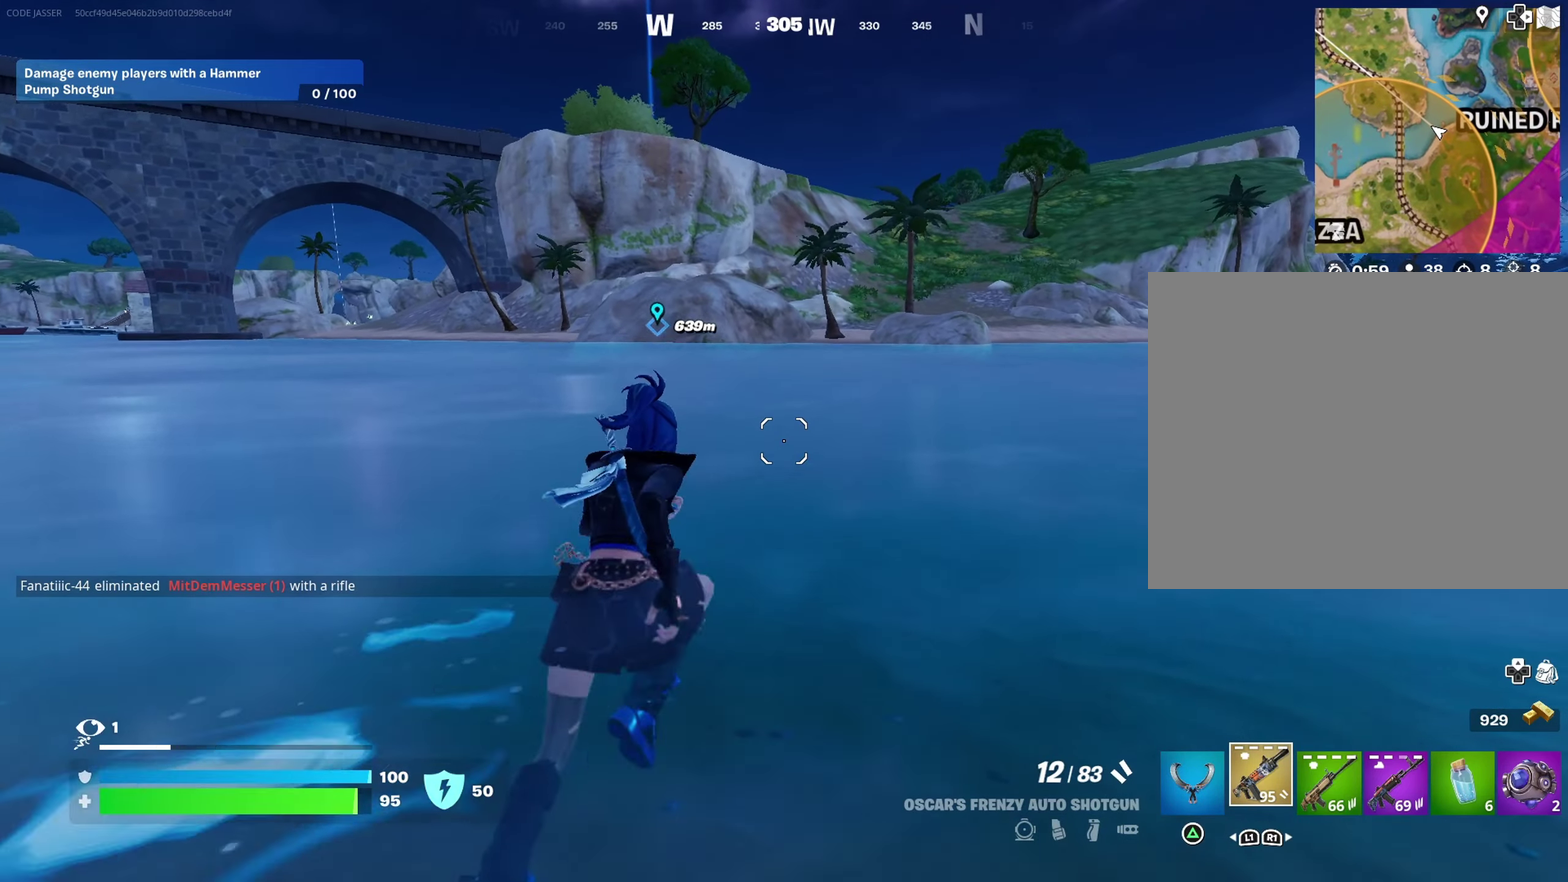
{"dt_ms": 600, "buttons": [], "left_stick": "up", "right_stick": "center", "events": [[33, "CROSS", "down"], [133, "CROSS", "up"]]}
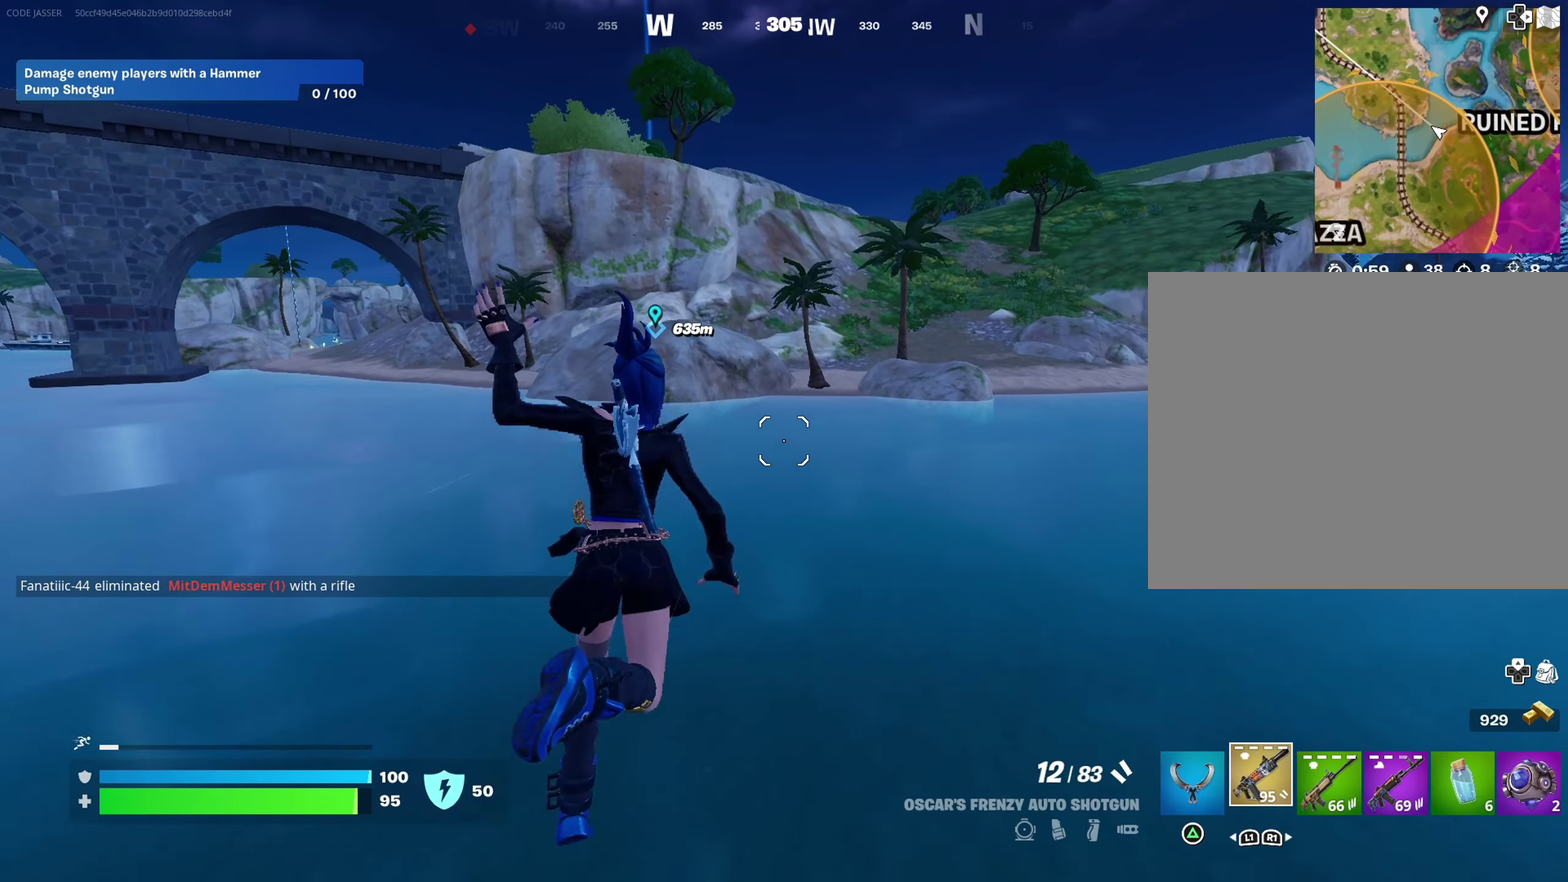
{"dt_ms": 400, "buttons": [], "left_stick": "up", "right_stick": "center", "events": []}
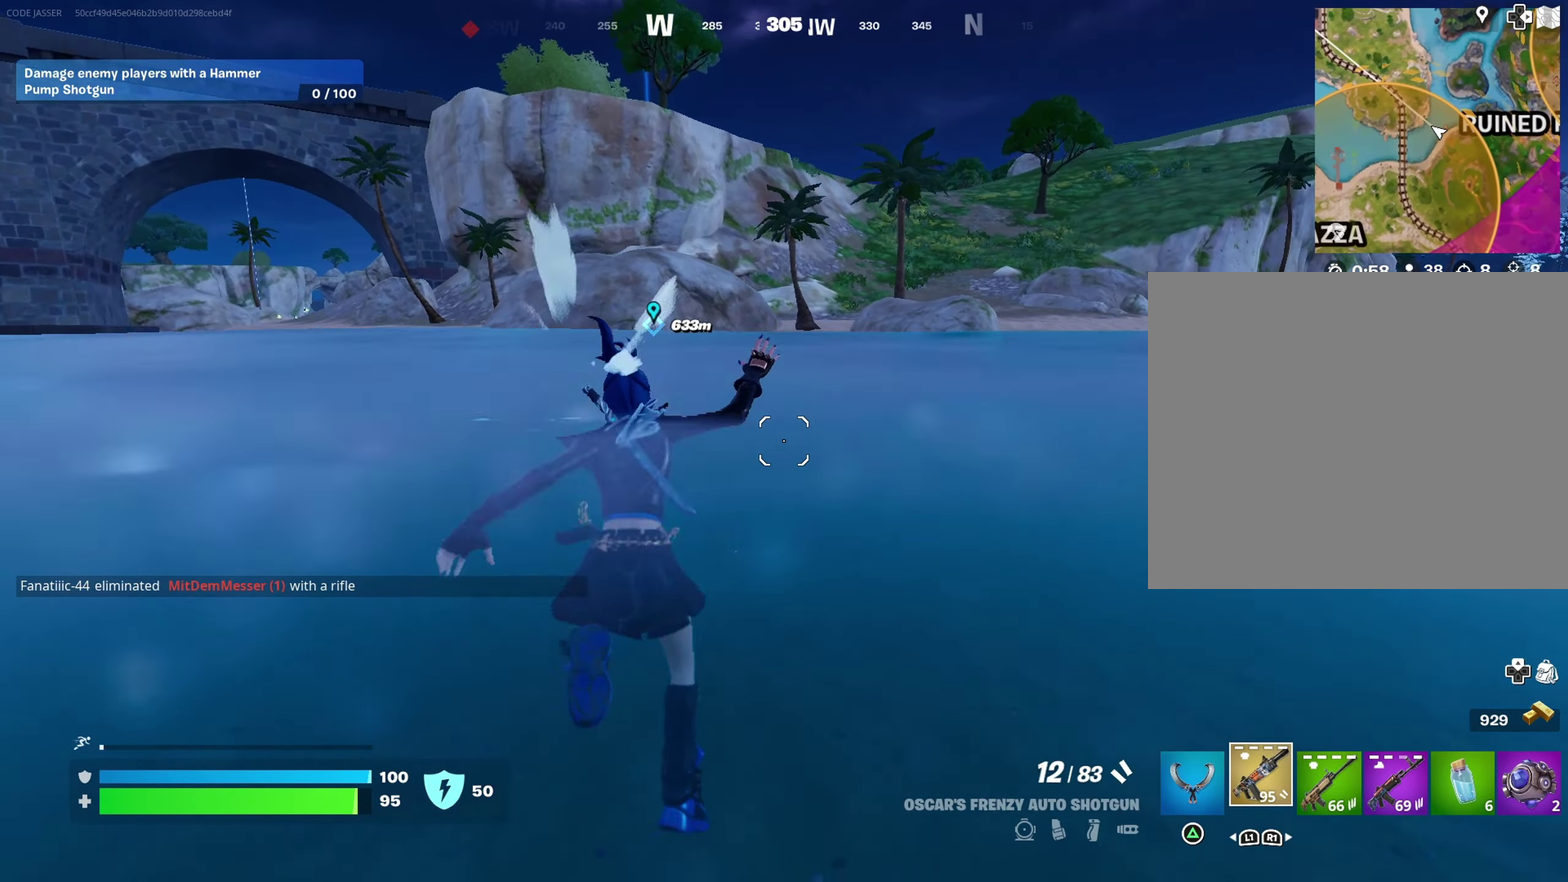
{"dt_ms": 500, "buttons": [], "left_stick": "up", "right_stick": "center", "events": []}
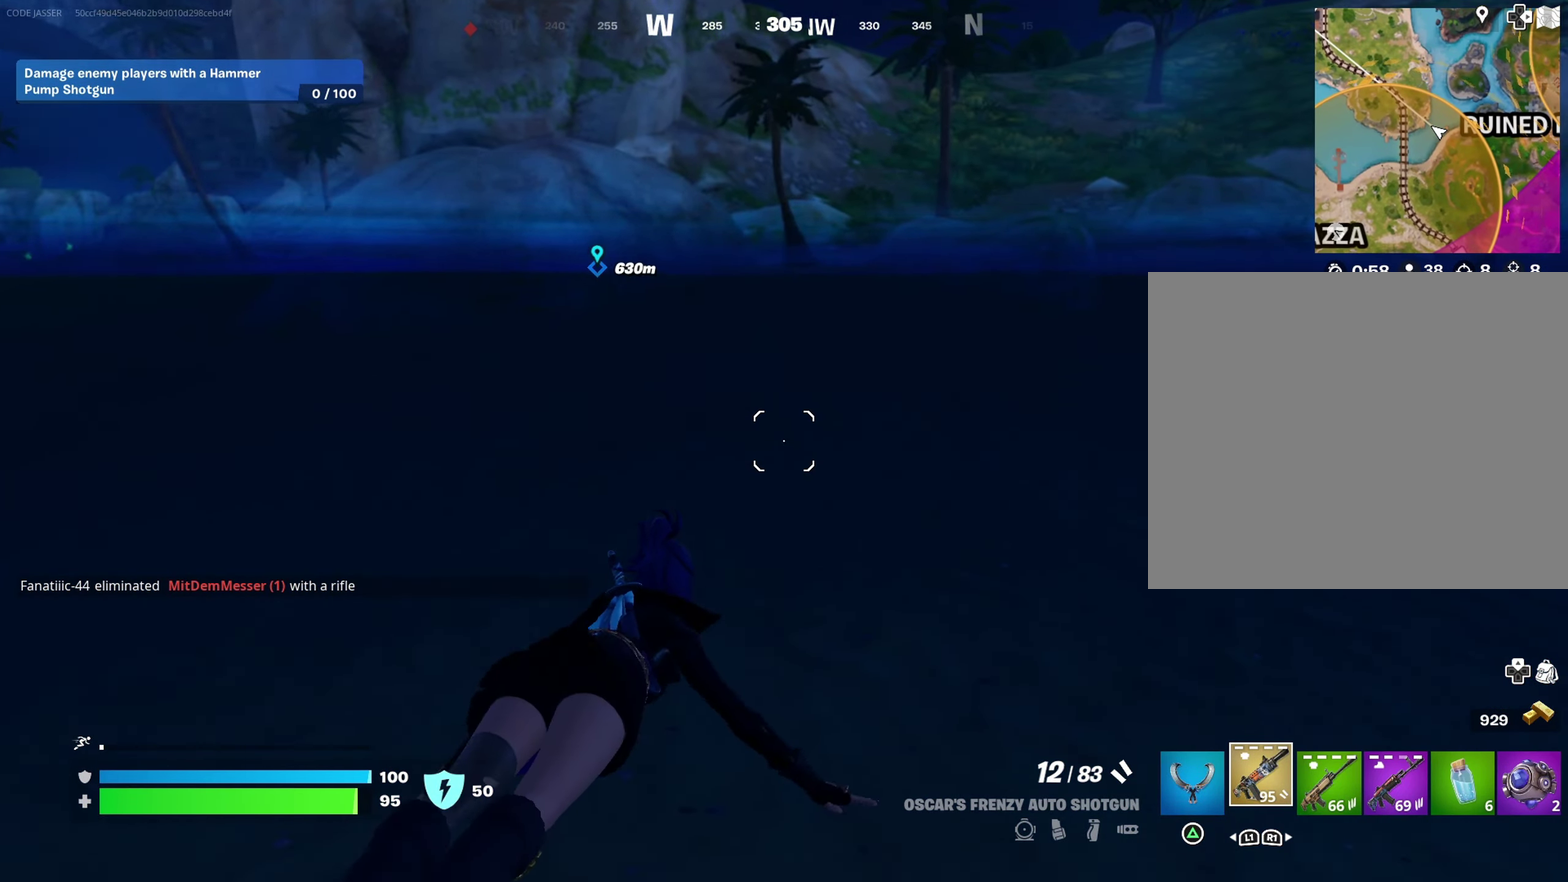
{"dt_ms": 400, "buttons": [], "left_stick": "up", "right_stick": "center", "events": [[117, "CROSS", "down"], [233, "CROSS", "up"]]}
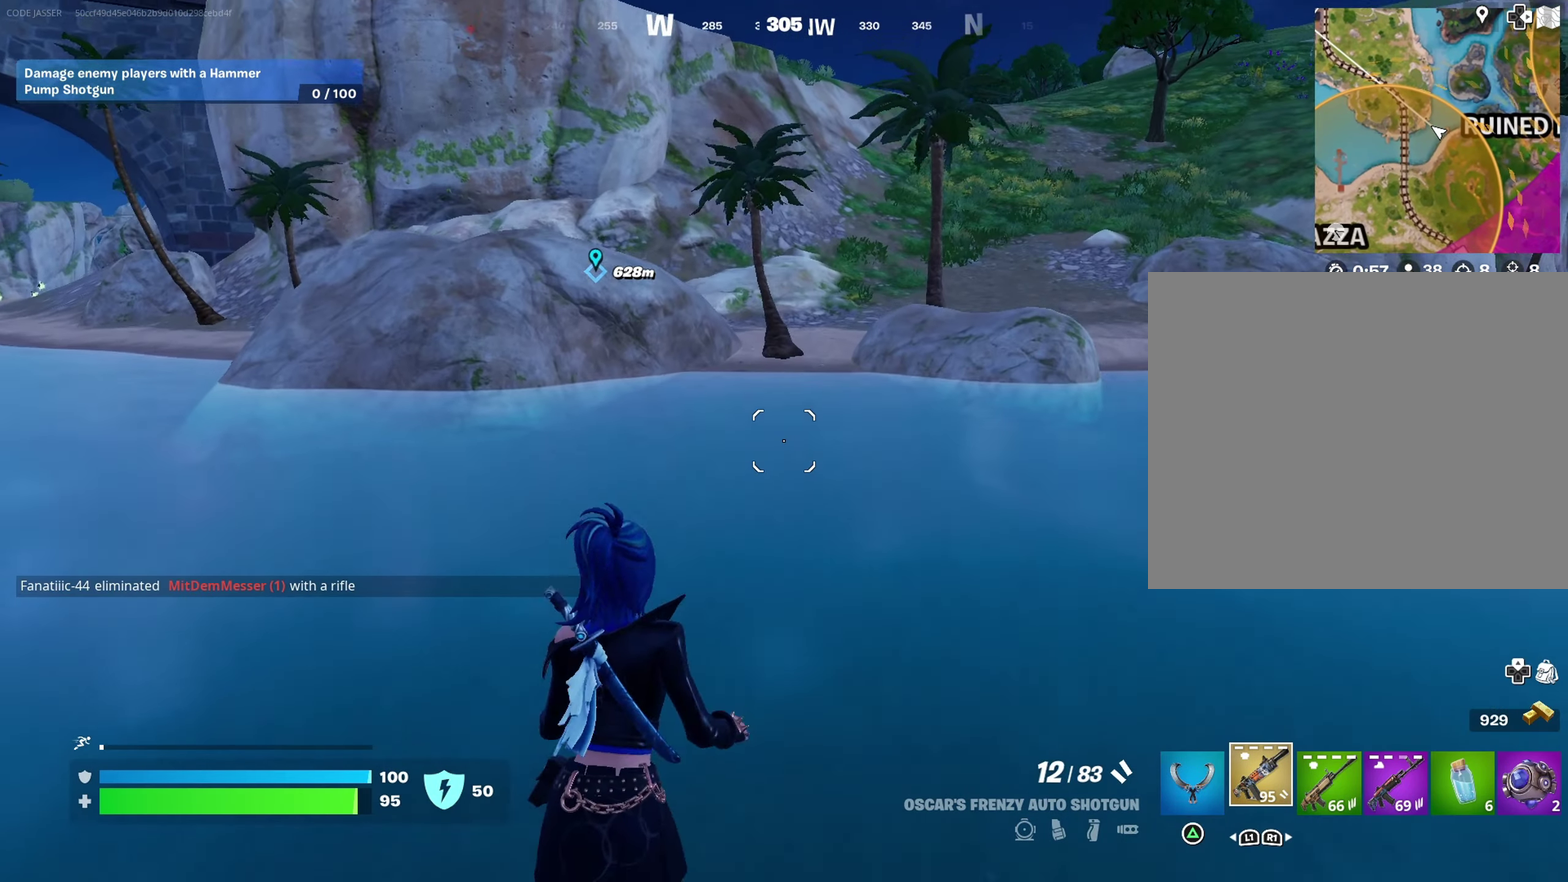
{"dt_ms": 600, "buttons": [], "left_stick": "up", "right_stick": "center", "events": [[67, "left_stick", "up-right"], [217, "left_stick", "up"], [283, "right_stick", "up"], [367, "right_stick", "center"]]}
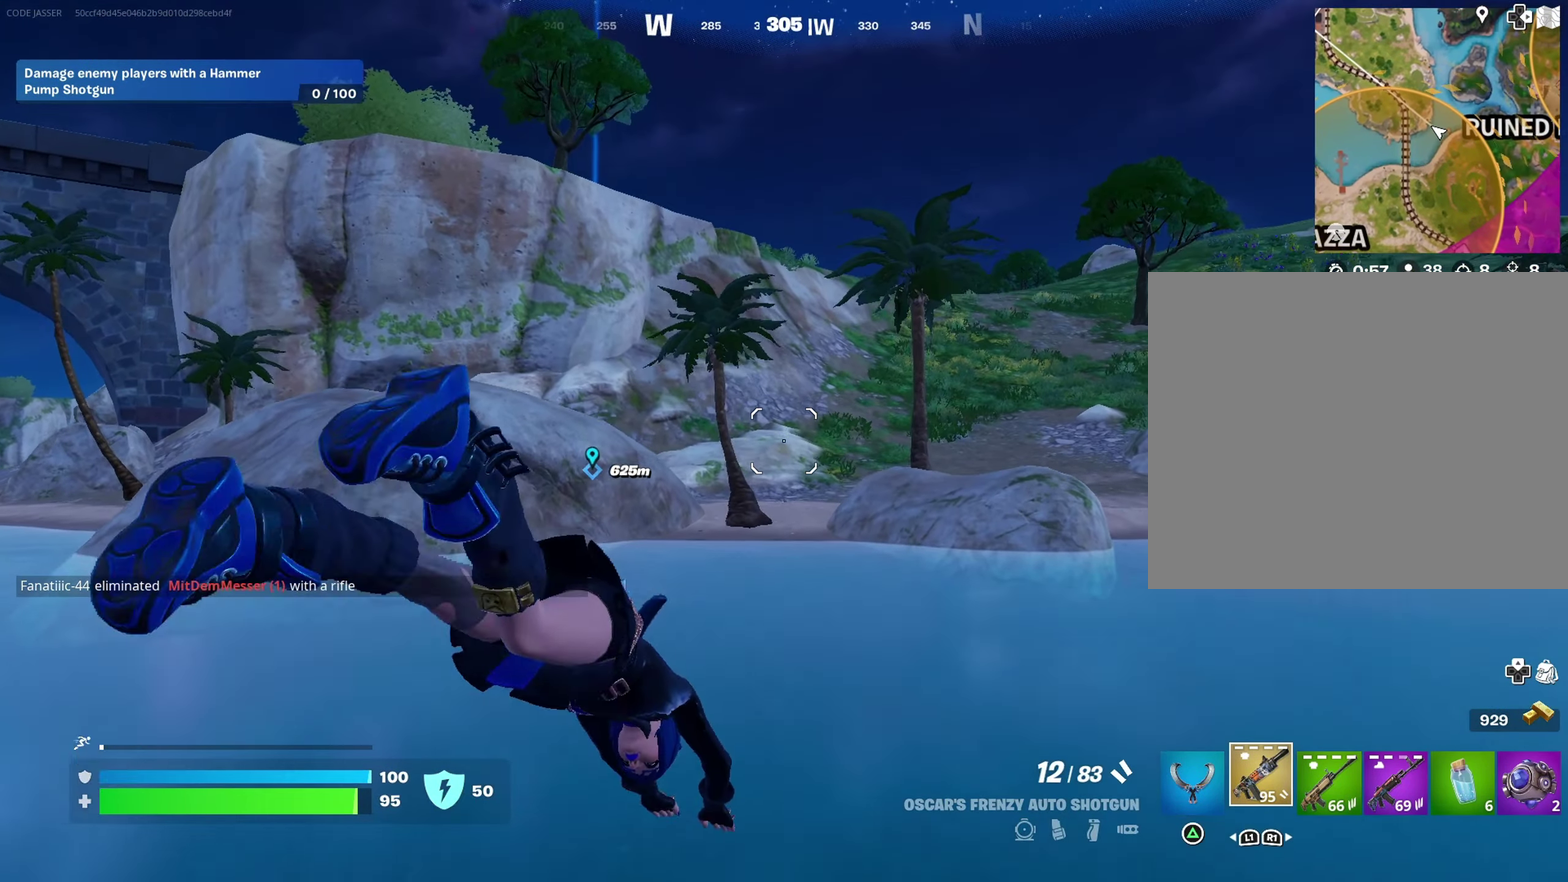
{"dt_ms": 700, "buttons": ["CROSS"], "left_stick": "up", "right_stick": "center", "events": [[683, "CROSS", "down"]]}
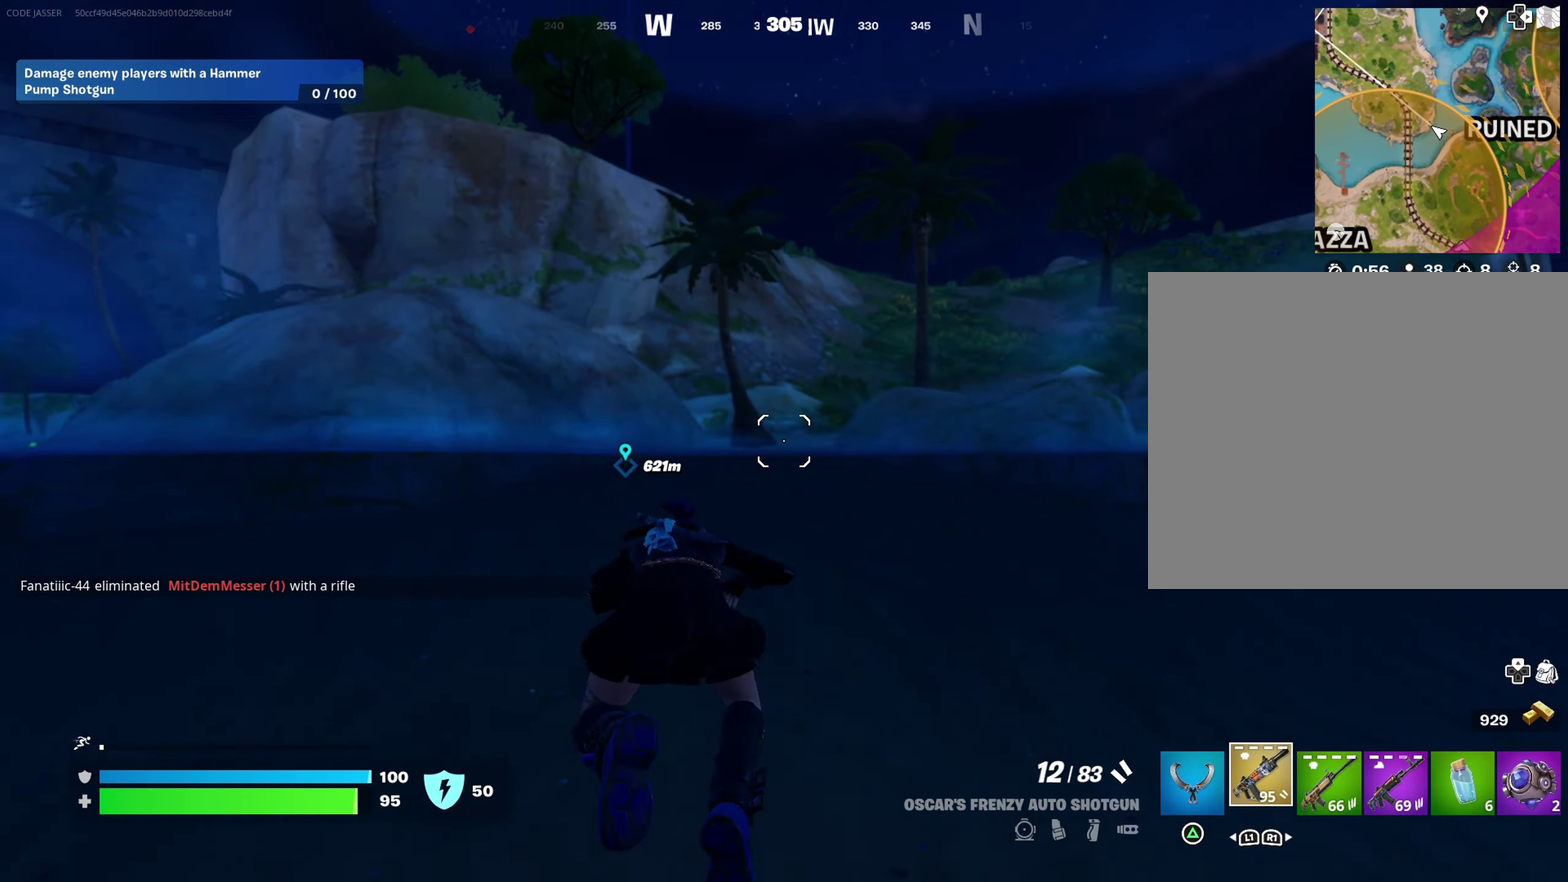
{"dt_ms": 300, "buttons": [], "left_stick": "up", "right_stick": "center", "events": [[83, "CROSS", "up"]]}
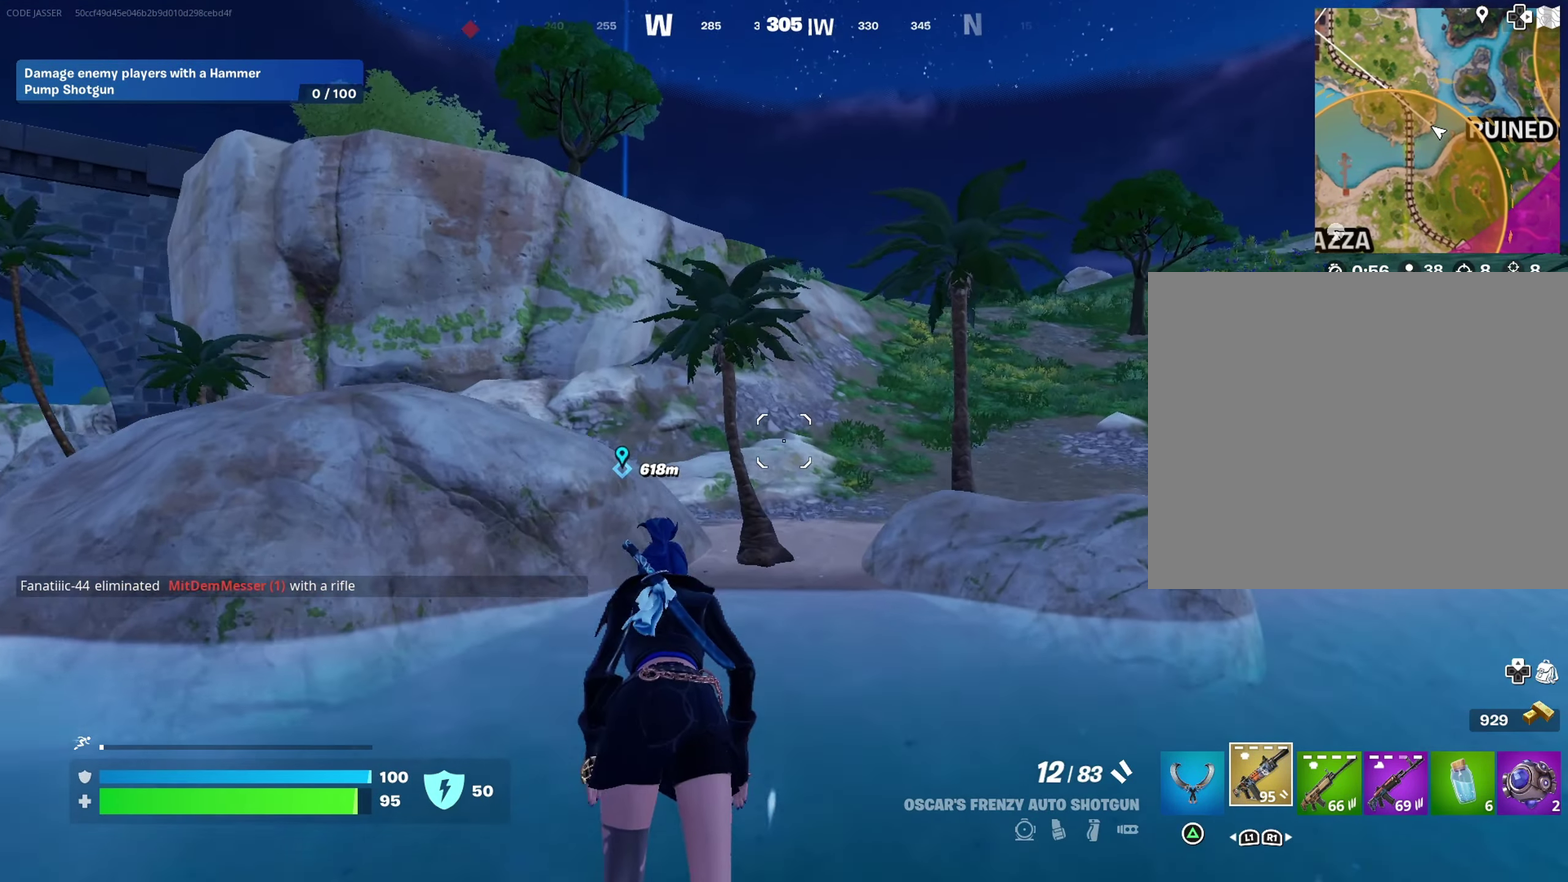
{"dt_ms": 700, "buttons": [], "left_stick": "up-right", "right_stick": "center", "events": [[183, "DPAD_RIGHT", "down"], [300, "DPAD_RIGHT", "up"], [617, "left_stick", "up-right"]]}
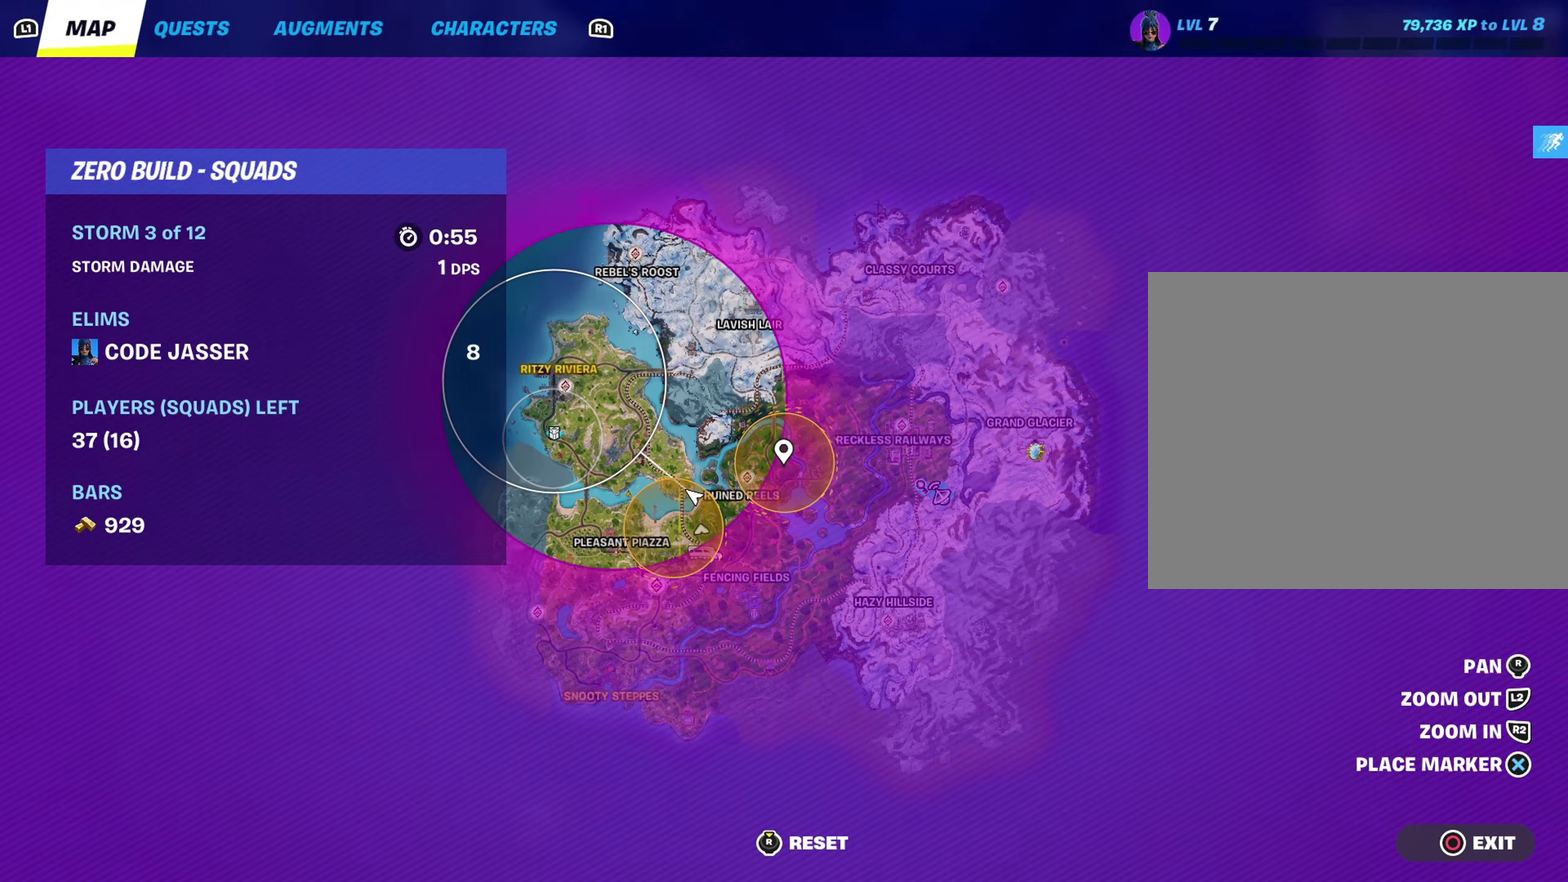
{"dt_ms": 300, "buttons": [], "left_stick": "up", "right_stick": "center", "events": [[233, "left_stick", "up"]]}
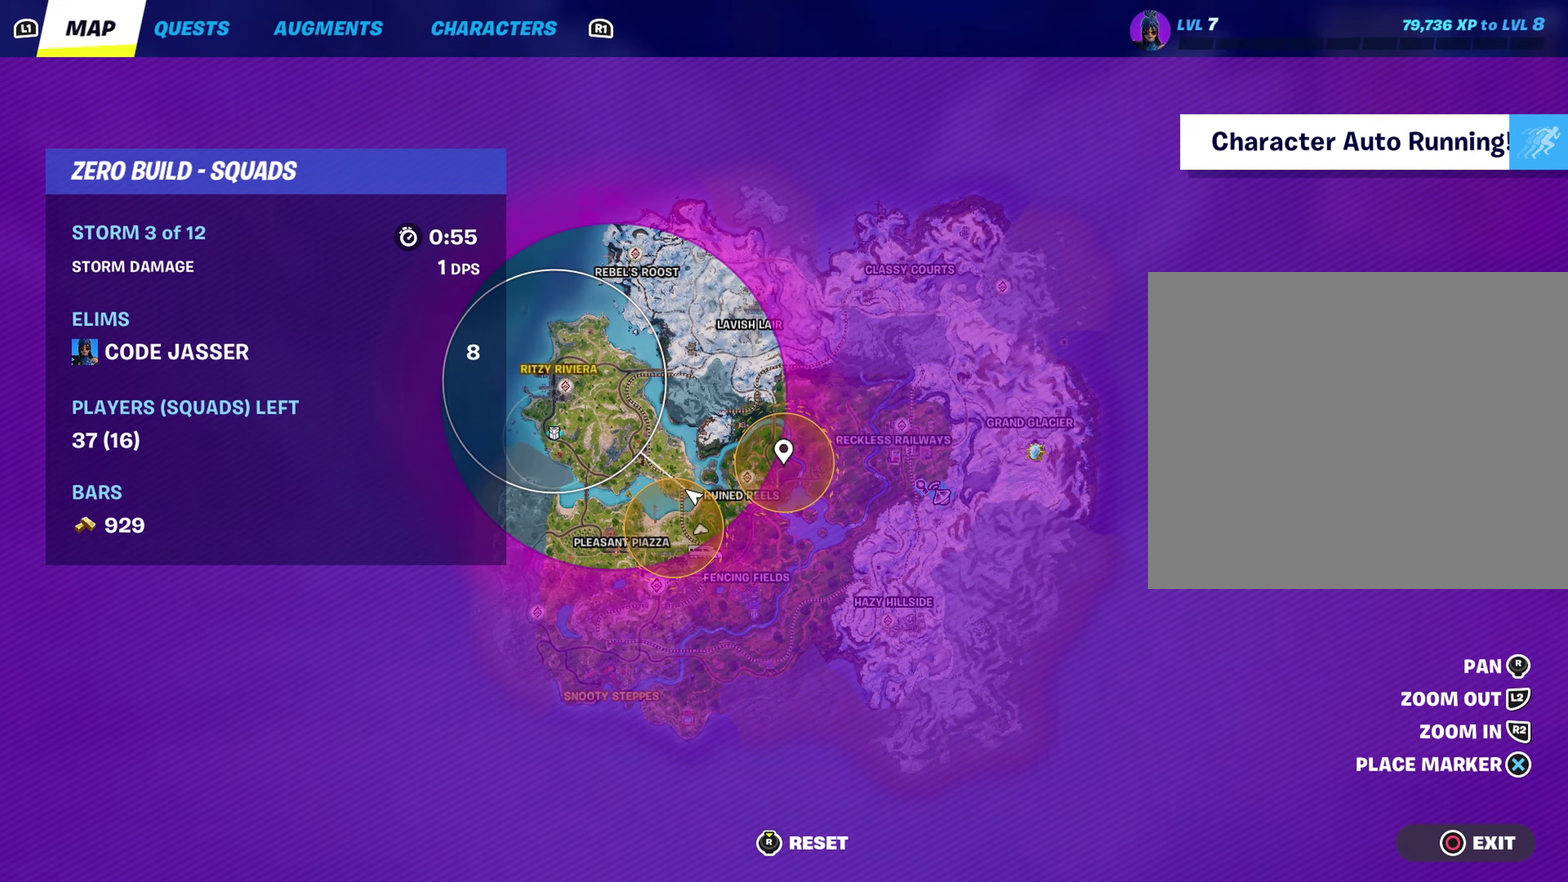
{"dt_ms": 500, "buttons": ["CIRCLE"], "left_stick": "up", "right_stick": "center", "events": [[50, "DPAD_RIGHT", "down"], [167, "DPAD_RIGHT", "up"], [200, "left_stick", "up-right"], [433, "left_stick", "up"], [467, "CIRCLE", "down"]]}
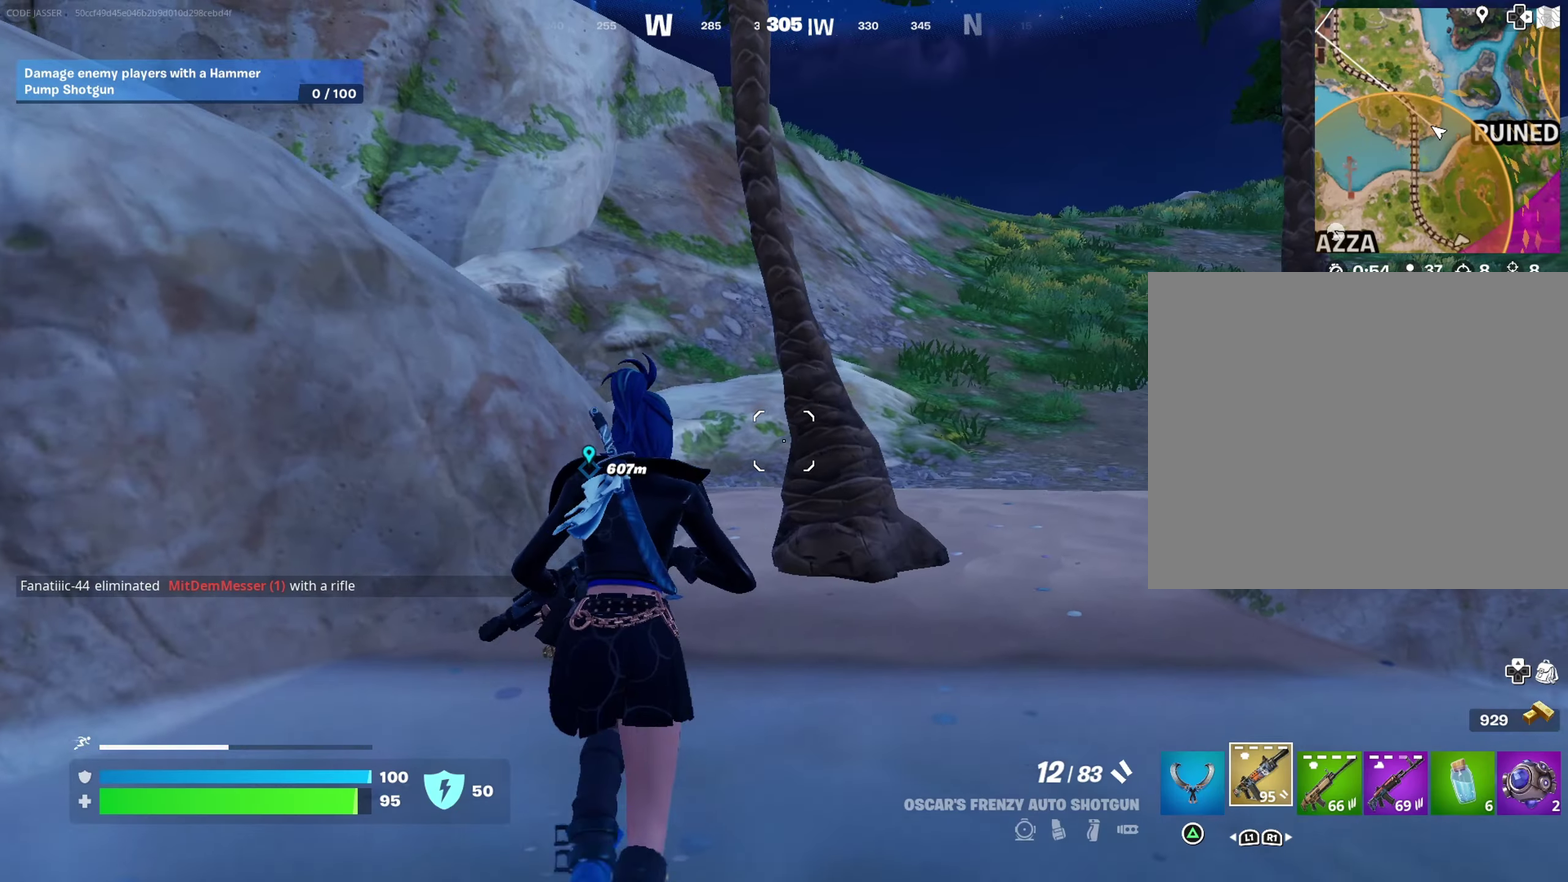
{"dt_ms": 400, "buttons": [], "left_stick": "up-right", "right_stick": "center"}
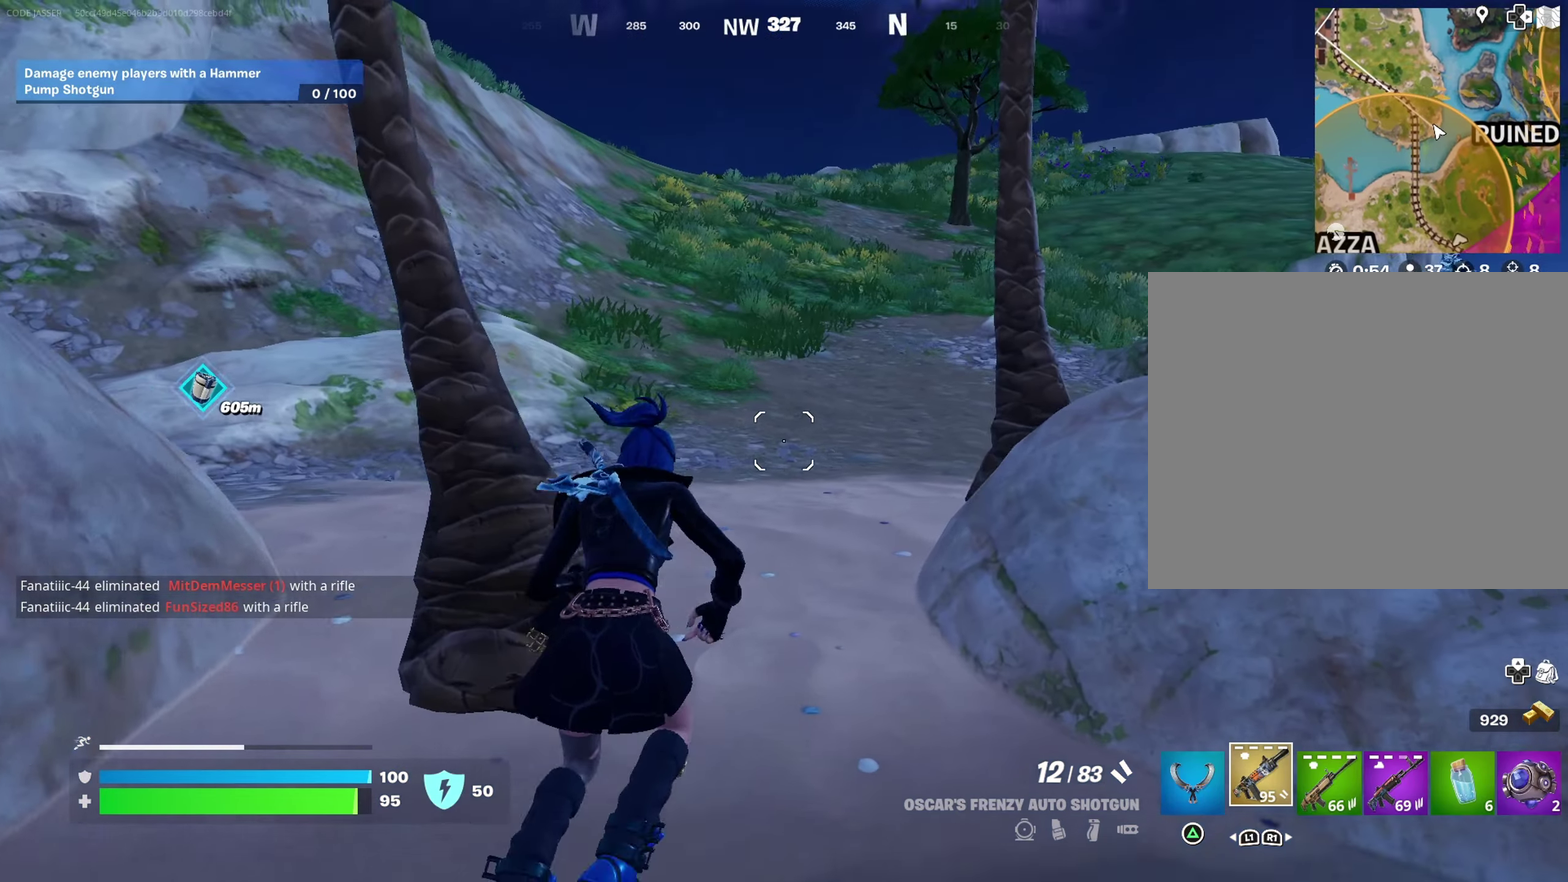
{"dt_ms": 600, "buttons": [], "left_stick": "up-right", "right_stick": "center", "events": [[117, "left_stick", "up"], [233, "right_stick", "up-left"], [283, "right_stick", "center"], [533, "left_stick", "up-right"]]}
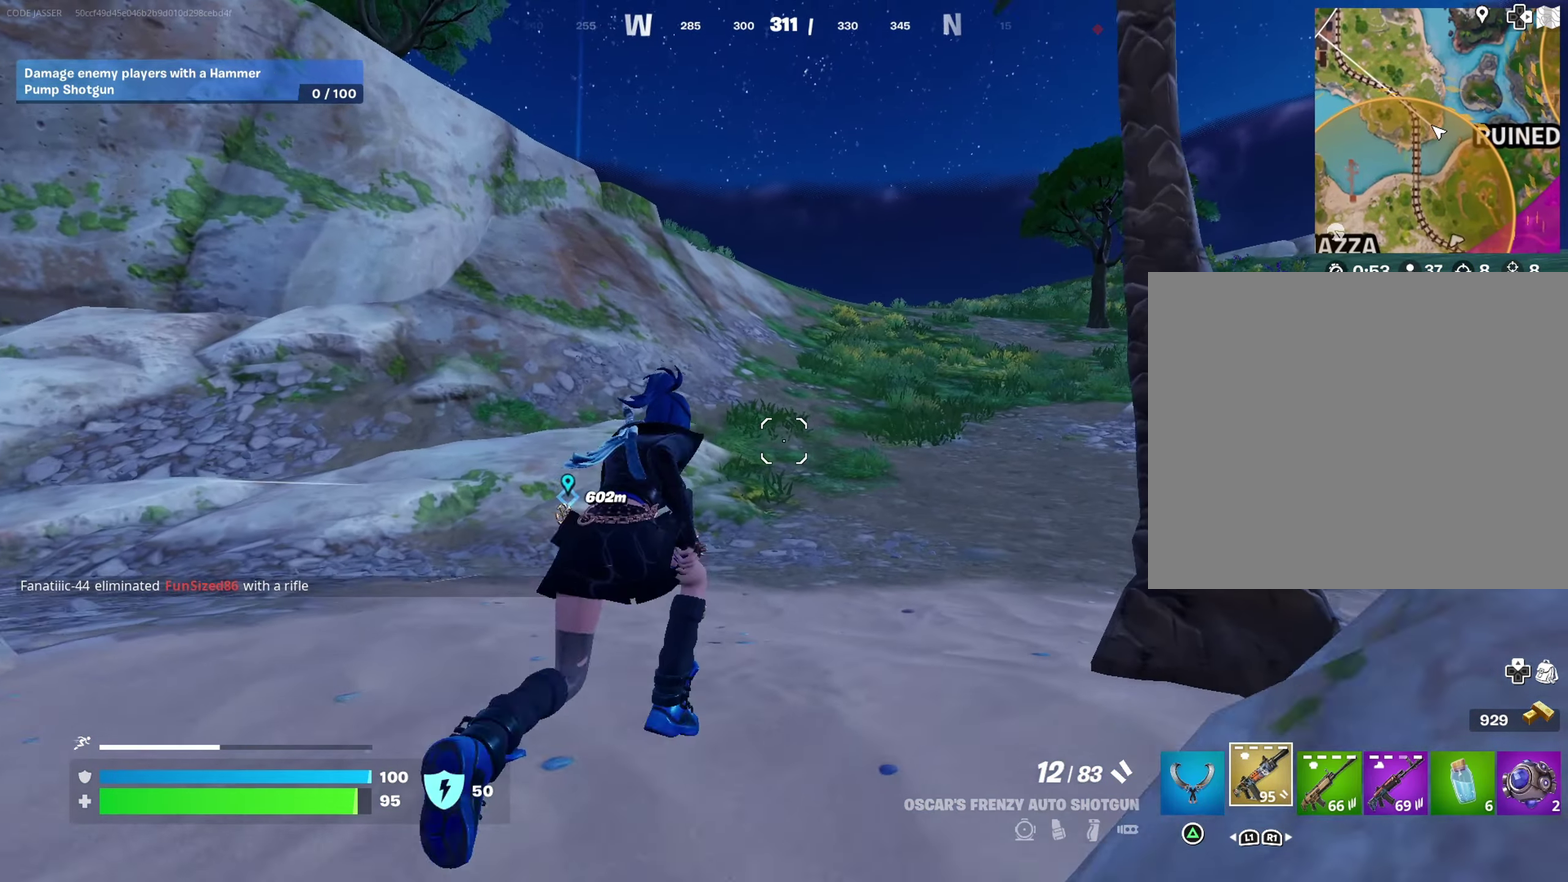
{"dt_ms": 300, "buttons": [], "left_stick": "up-right", "right_stick": "center", "events": []}
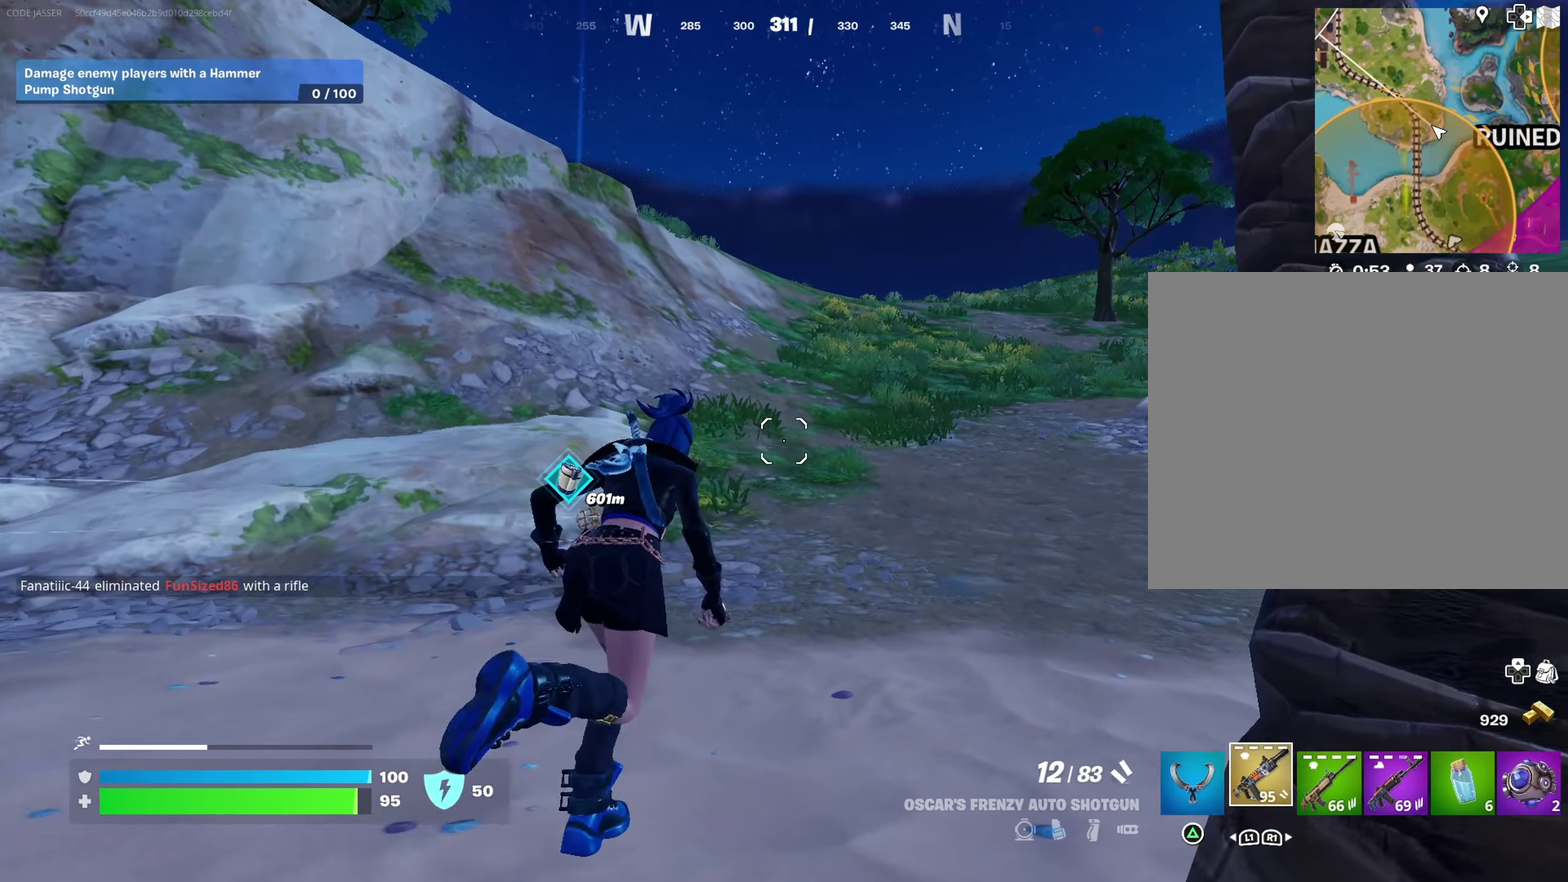
{"dt_ms": 700, "buttons": [], "left_stick": "down-left", "right_stick": "right", "events": [[33, "left_stick", "up"], [367, "left_stick", "up-right"], [450, "left_stick", "up"], [450, "right_stick", "right"], [500, "left_stick", "up-left"], [533, "CROSS", "down"], [617, "CROSS", "up"], [633, "left_stick", "left"], [683, "left_stick", "down-left"]]}
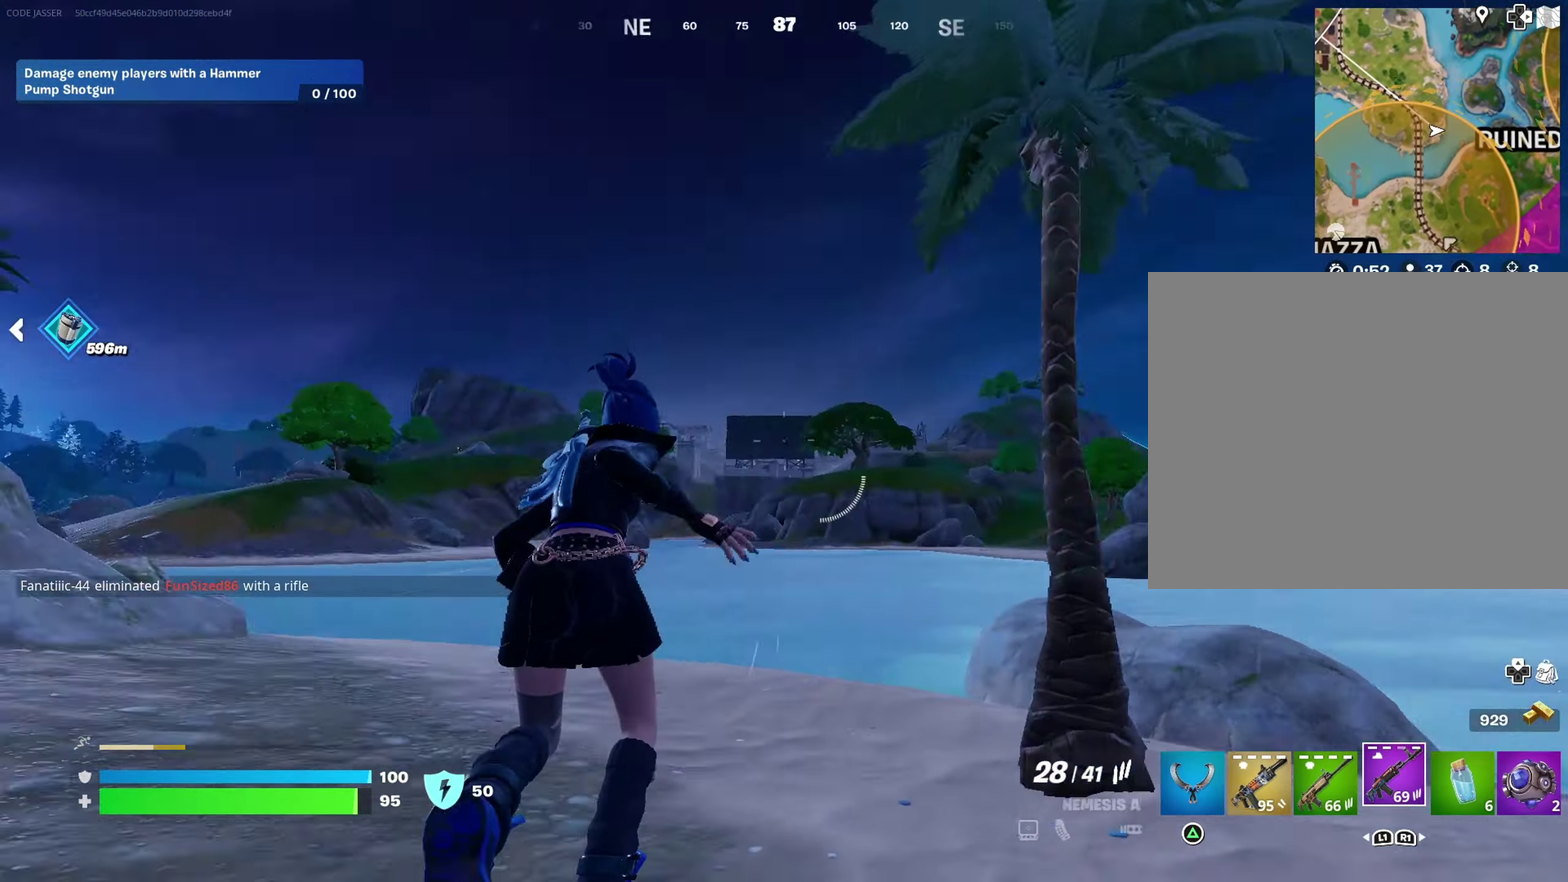
{"dt_ms": 300, "buttons": [], "left_stick": "down", "right_stick": "center", "events": [[33, "right_stick", "down-right"], [50, "left_stick", "down"], [100, "right_stick", "right"], [150, "right_stick", "center"]]}
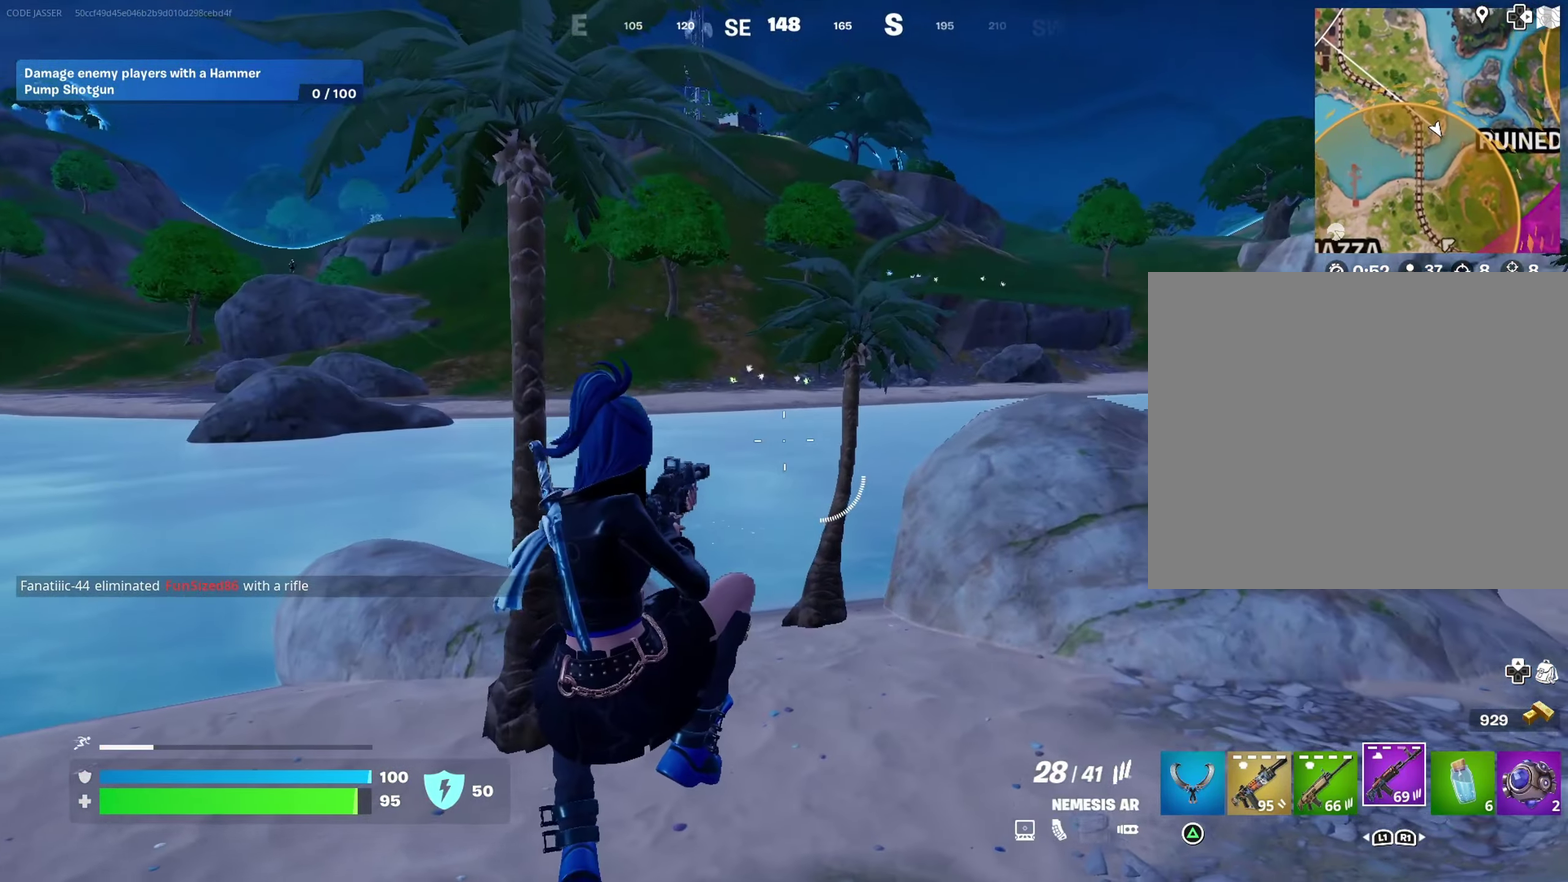
{"dt_ms": 900, "buttons": [], "left_stick": "down", "right_stick": "center"}